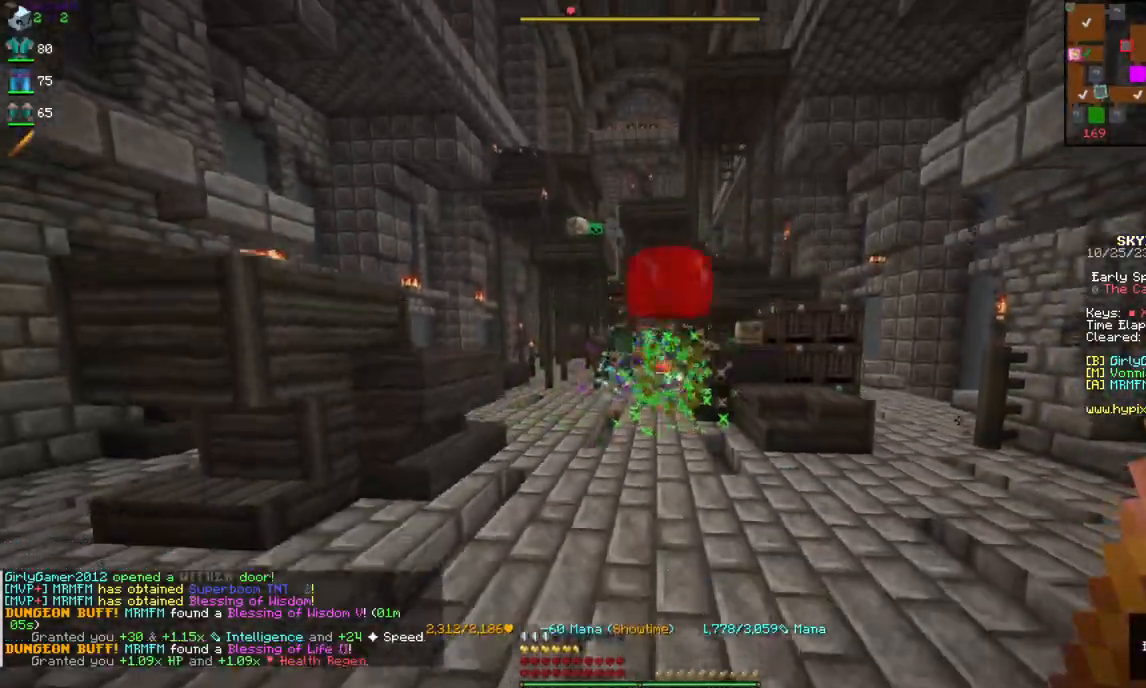
Gameplay with keyboard and mouse; each line is a JSON object with the keys and mouse buttons held at the frame after it. "events" lists presses ("down") and releases ("up") of "a", "d", "s", "space", "w", "mouse_left" and "mouse_right" between this image and that frame as [ms after this image, input, new state], when the widget could be followed in between. "mouse_left", "mouse_right" = the "left", "right" buttons of the "mouse" list. No other keys are recorded. Fast repeated clicks can show as one long hold. Mouse movement is not recorded.
{"keys": ["a", "w"], "mouse": ["right"], "events": [[34, "w", "down"], [234, "d", "up"], [267, "a", "down"]]}
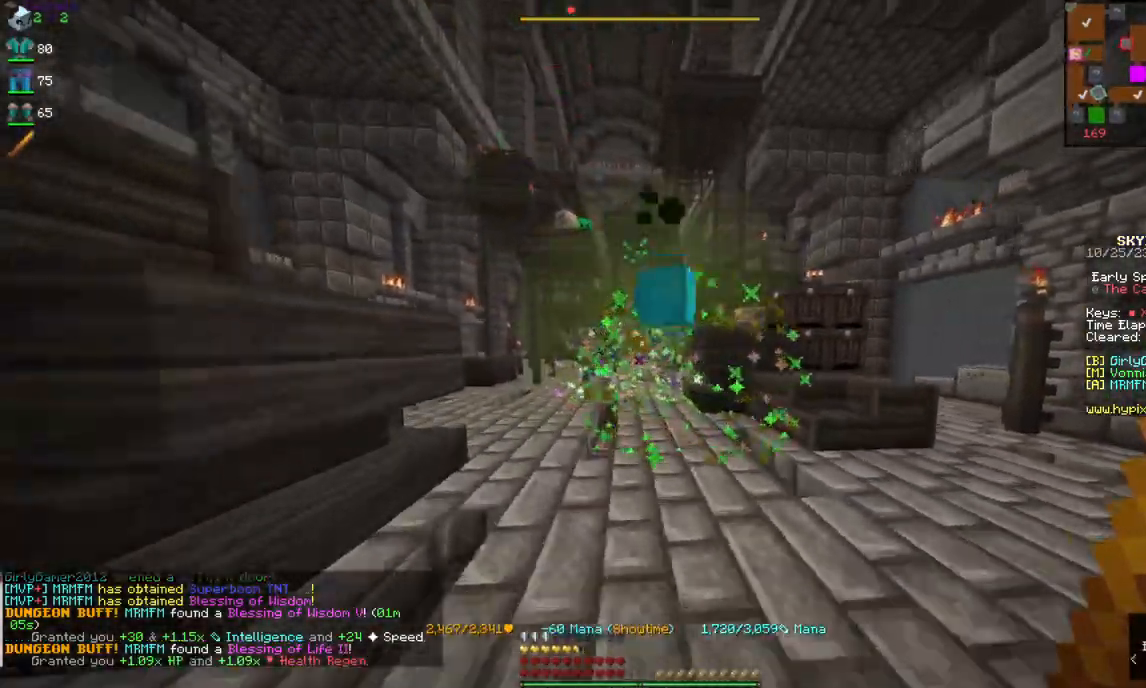
{"keys": ["a", "s"], "mouse": ["right"], "events": [[100, "d", "down"], [167, "a", "up"], [317, "w", "up"], [384, "s", "down"], [450, "d", "up"], [484, "a", "down"]]}
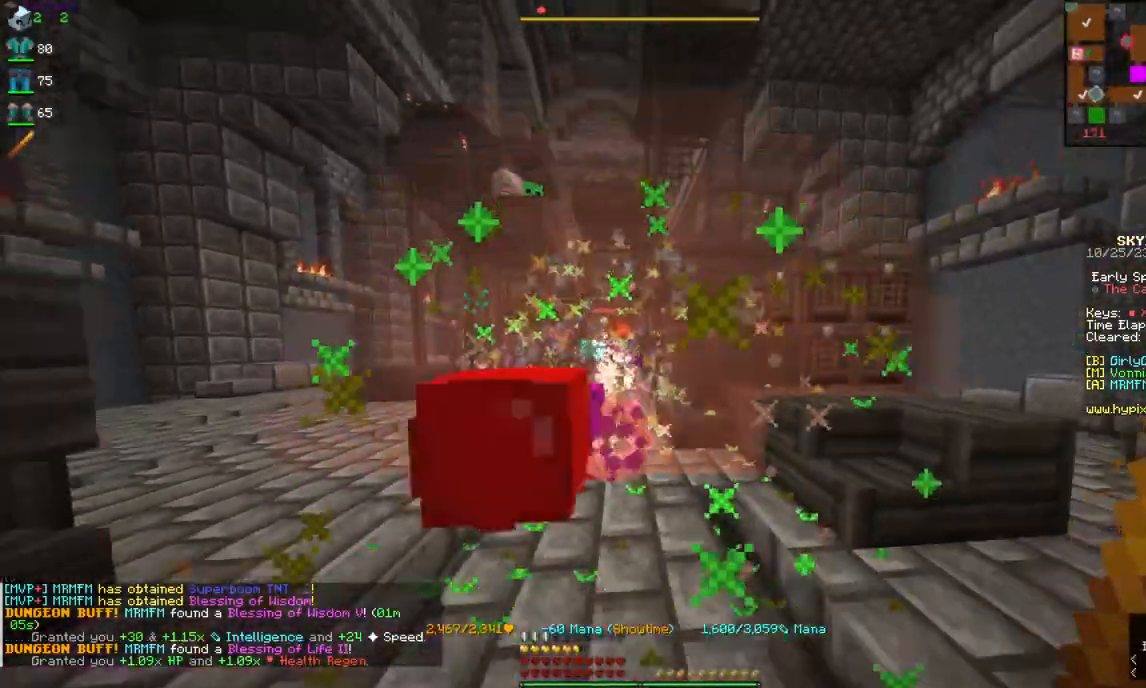
{"keys": ["a", "d", "s"], "mouse": ["right"], "events": [[467, "d", "down"]]}
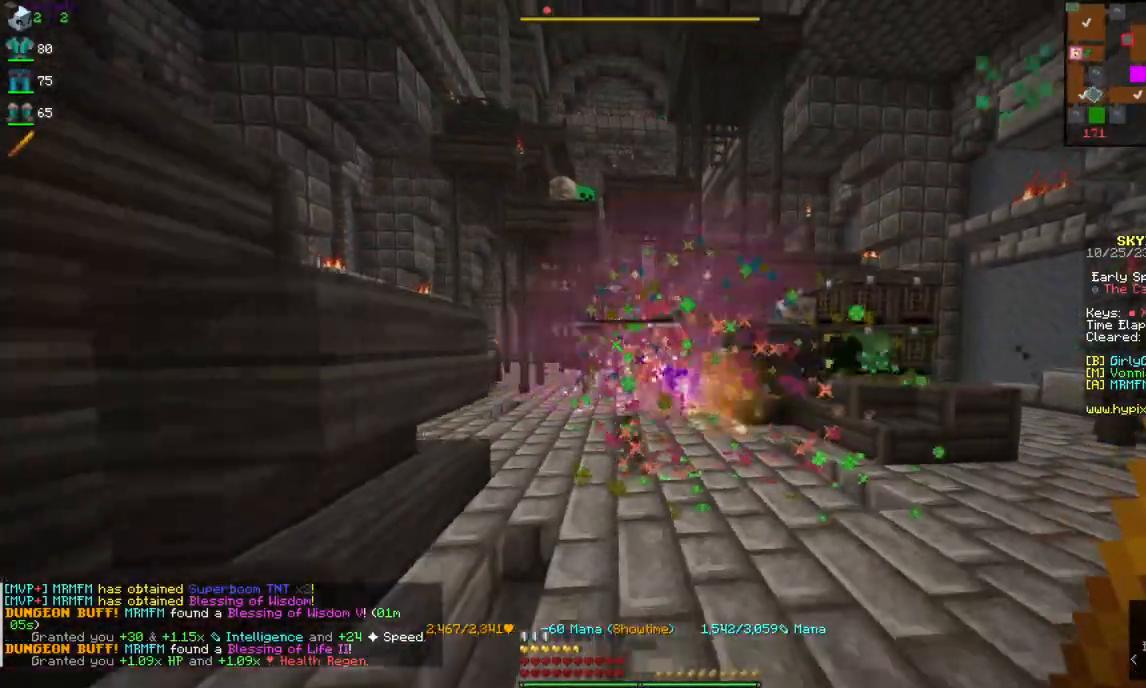
{"keys": ["d", "s"], "mouse": ["right"], "events": [[17, "a", "up"], [234, "s", "up"], [417, "s", "down"]]}
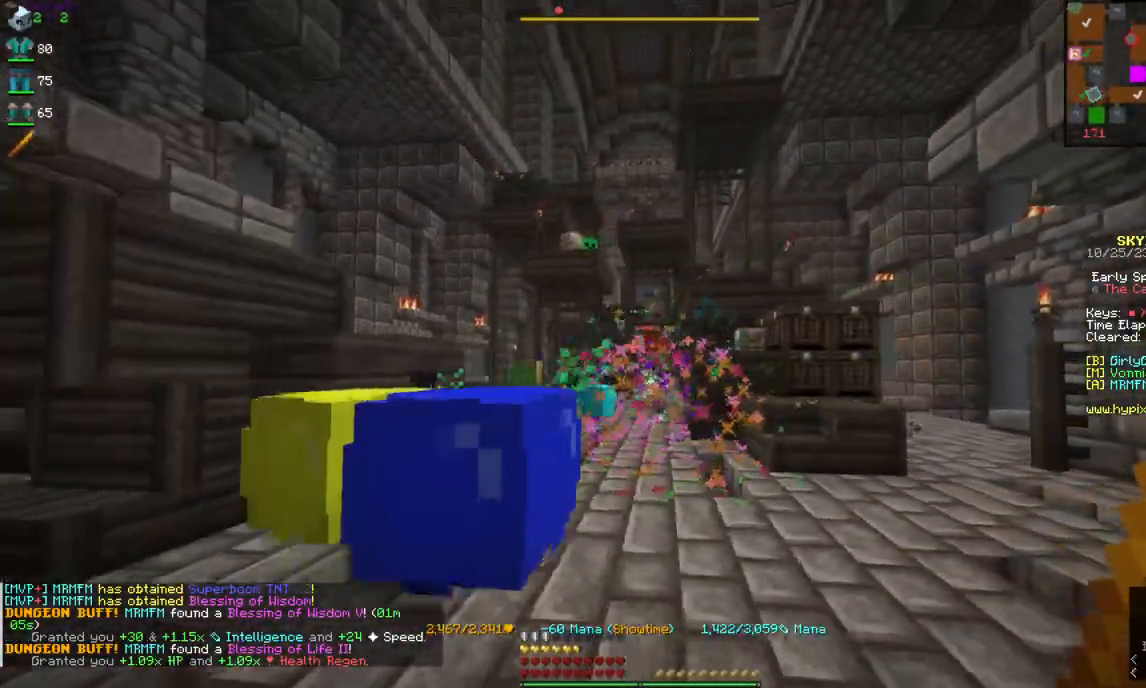
{"keys": ["a"], "mouse": ["right"], "events": [[84, "a", "down"], [84, "s", "up"], [100, "d", "up"]]}
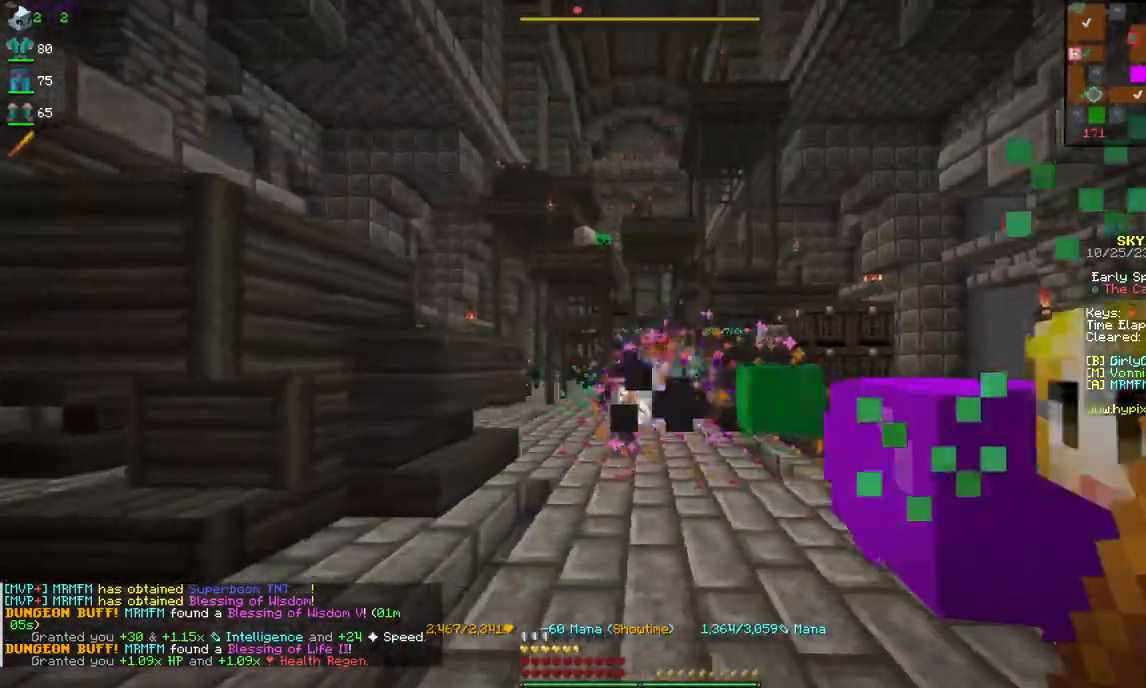
{"keys": ["a", "w"], "mouse": ["right"], "events": [[84, "d", "down"], [84, "w", "down"], [100, "a", "up"], [334, "a", "down"], [417, "d", "up"]]}
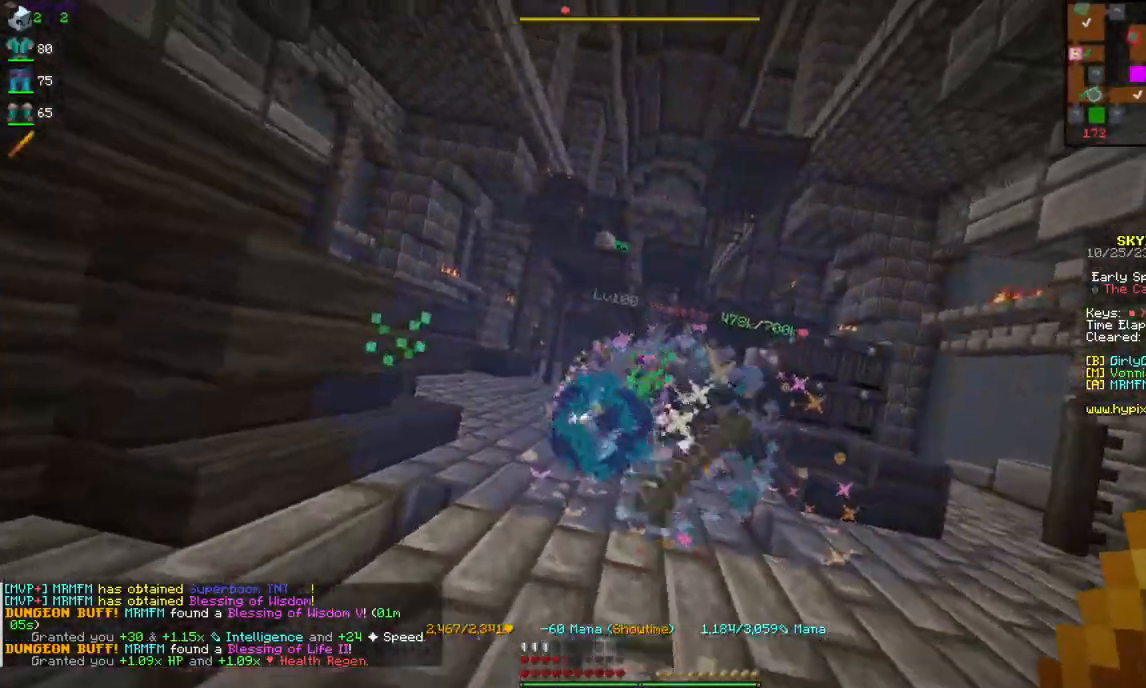
{"keys": ["a", "s"], "mouse": ["right"], "events": [[84, "w", "up"], [167, "s", "down"], [334, "a", "up"], [484, "a", "down"]]}
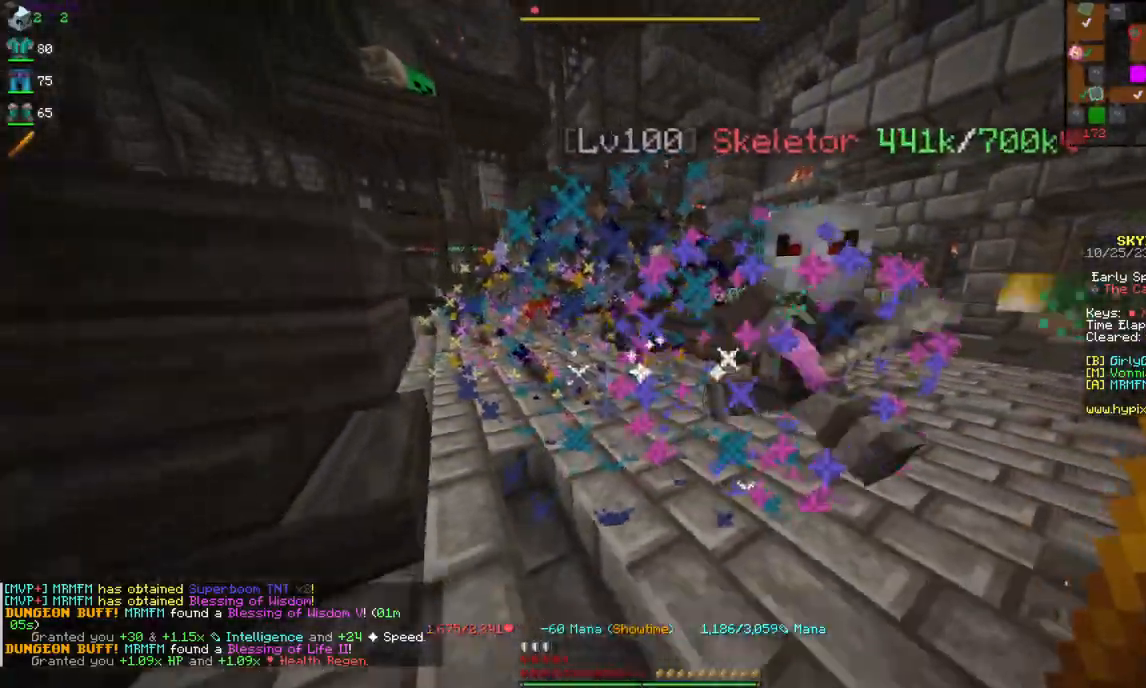
{"keys": ["d"], "mouse": [], "events": [[100, "mouse_right", "up"], [150, "d", "down"], [234, "a", "up"], [284, "mouse_right", "down"], [467, "mouse_right", "up"], [467, "s", "up"]]}
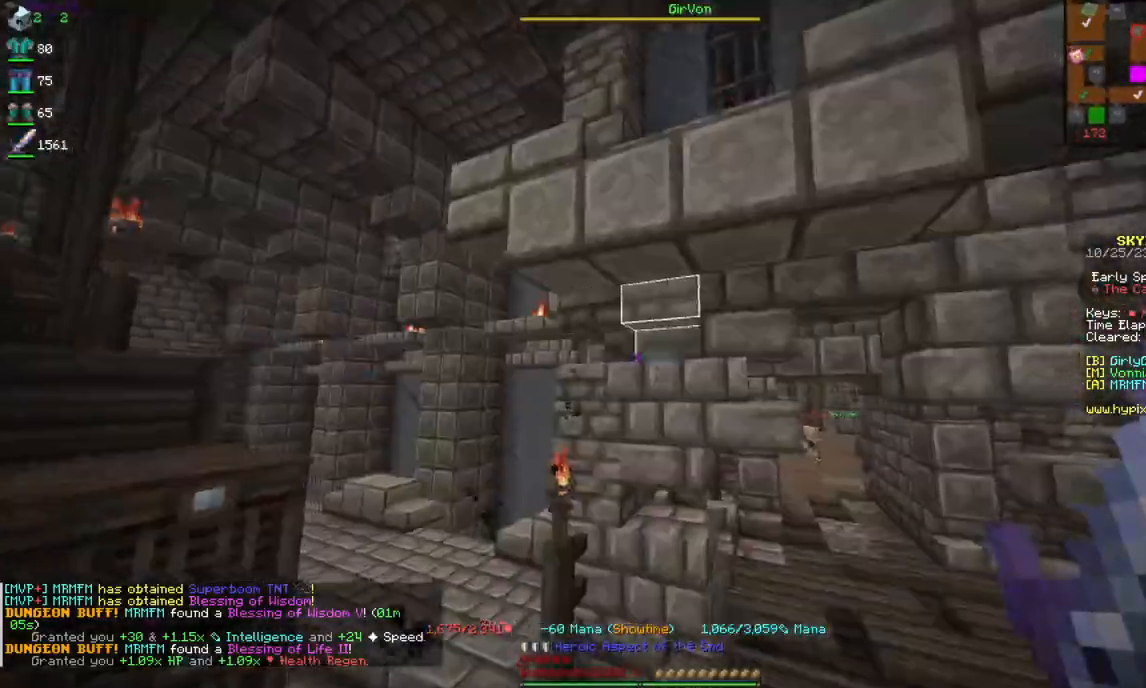
{"keys": ["w"], "mouse": [], "events": [[34, "w", "down"], [150, "d", "up"]]}
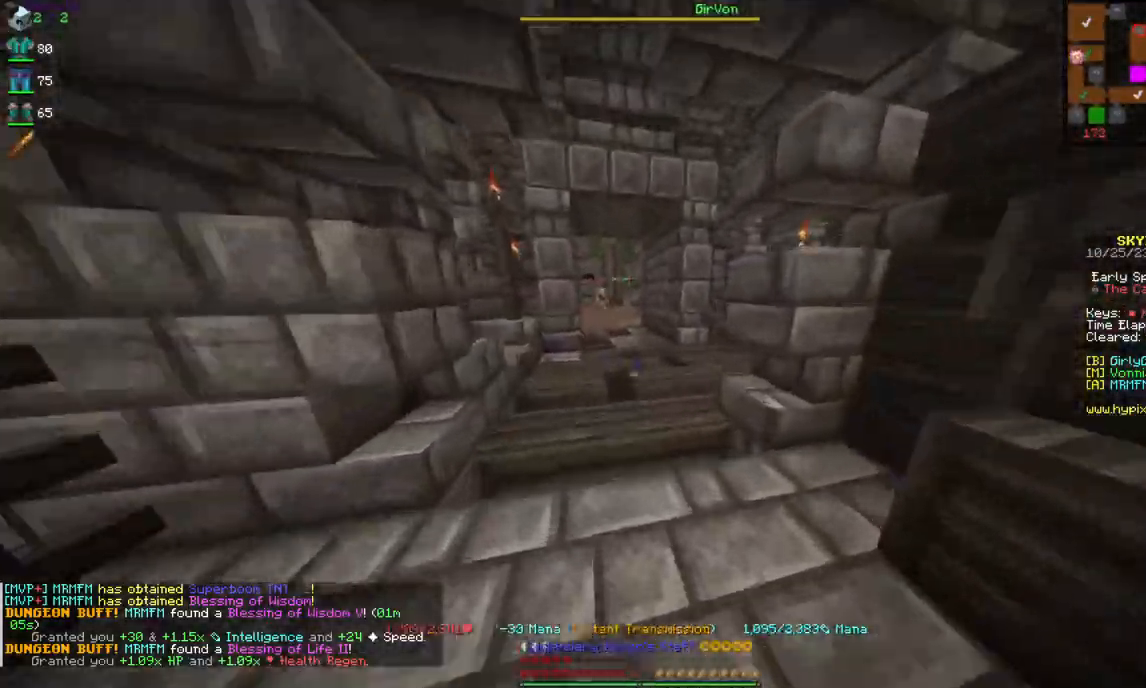
{"keys": ["d", "w"], "mouse": [], "events": [[467, "d", "down"]]}
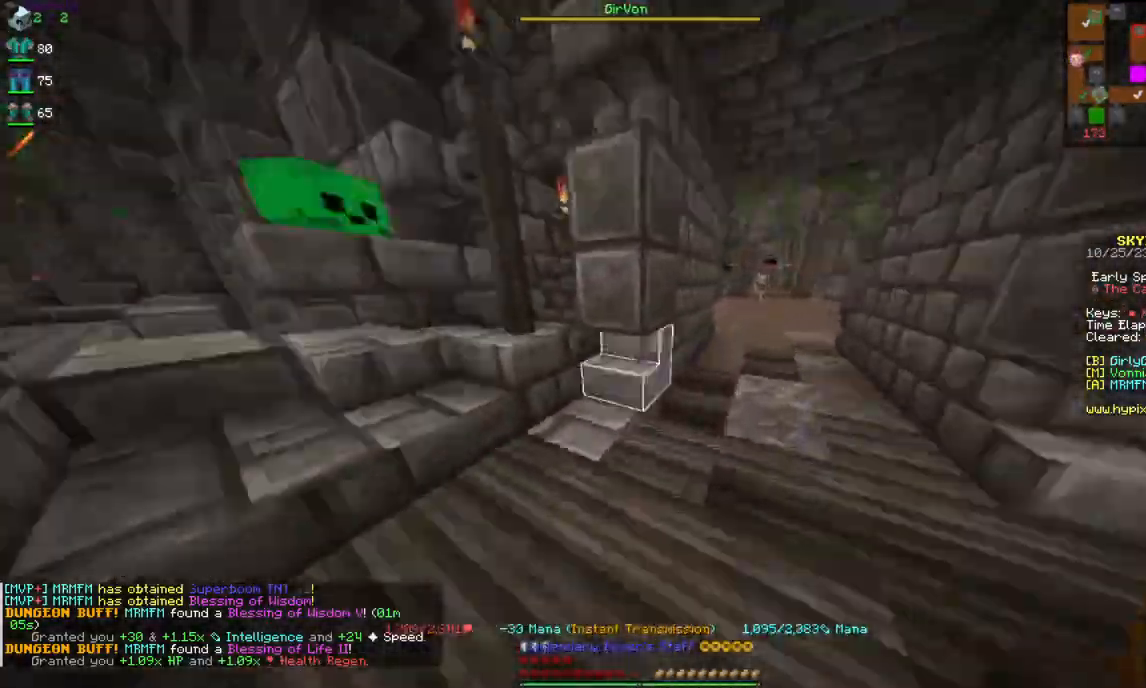
{"keys": ["a", "s"], "mouse": [], "events": [[317, "w", "up"], [334, "s", "down"], [400, "a", "down"], [417, "d", "up"]]}
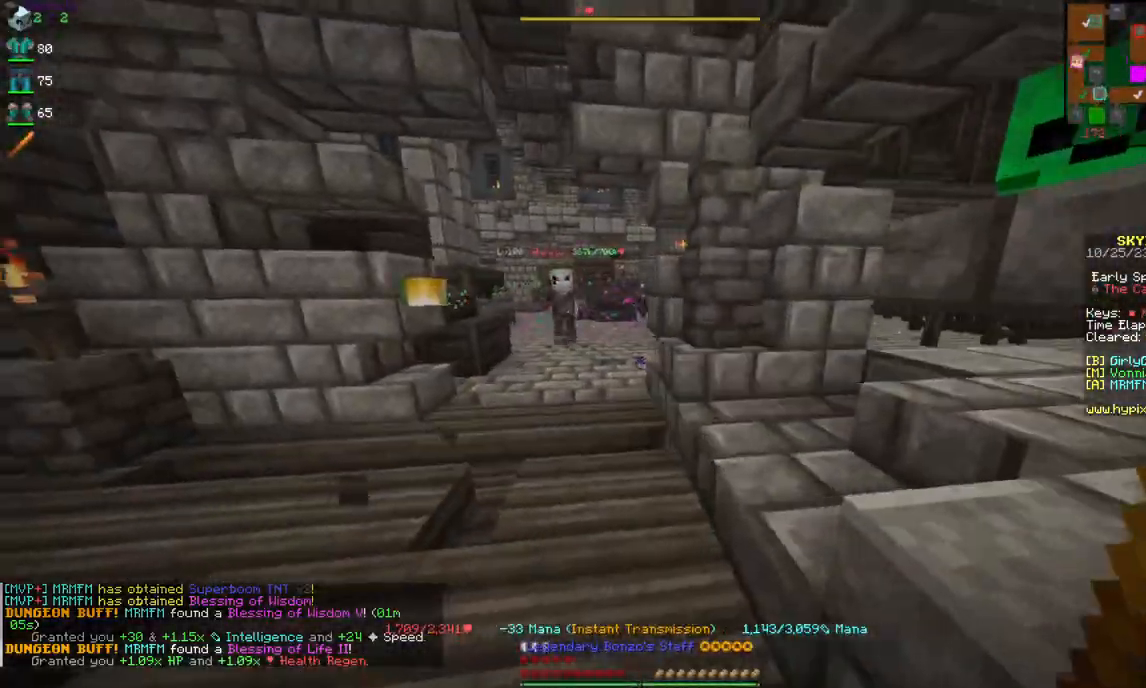
{"keys": ["s"], "mouse": ["right"], "events": [[217, "mouse_right", "down"], [284, "d", "down"], [334, "a", "up"], [417, "d", "up"]]}
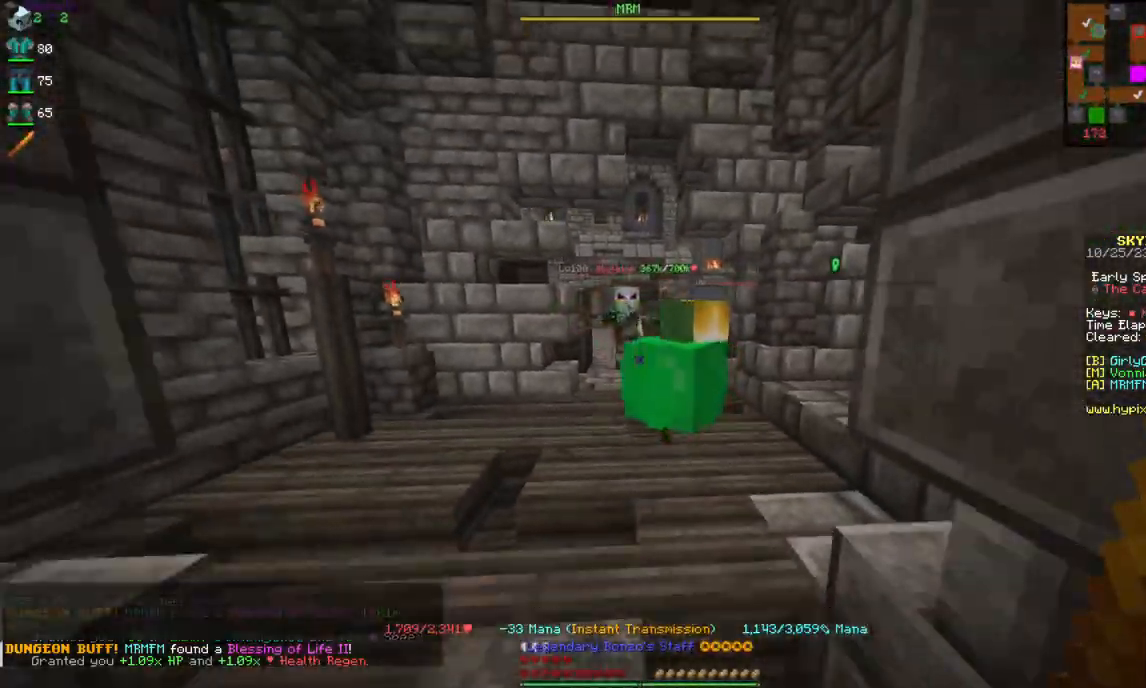
{"keys": ["s"], "mouse": ["right"], "events": []}
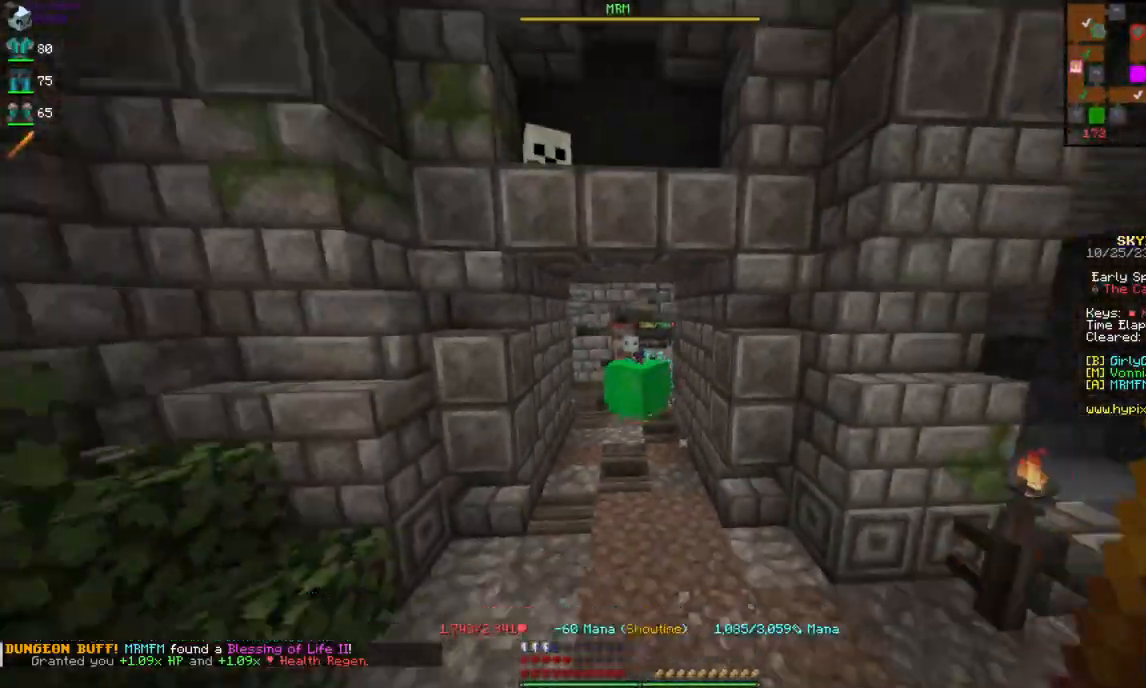
{"keys": ["s"], "mouse": ["right"], "events": []}
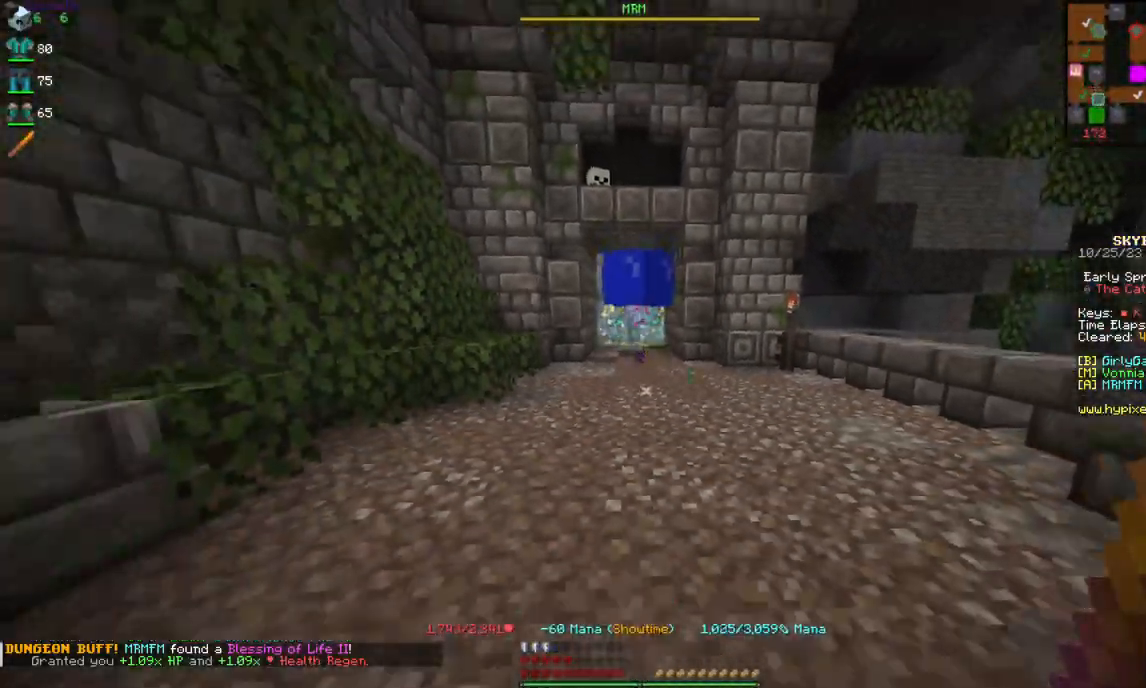
{"keys": ["s"], "mouse": ["right"], "events": []}
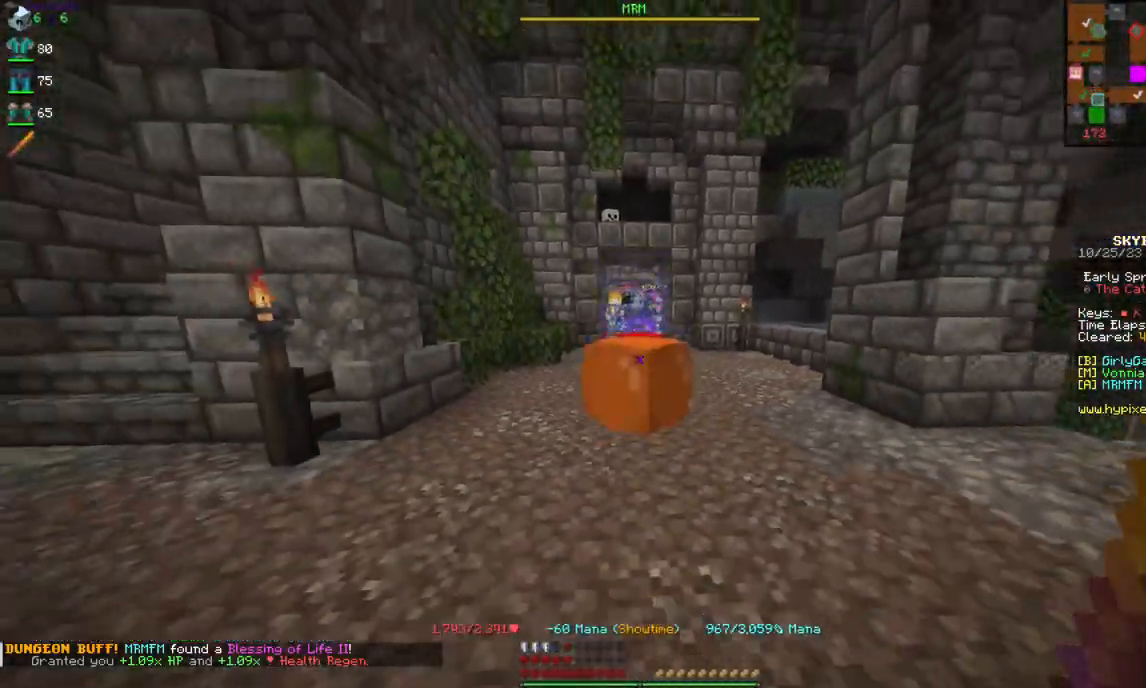
{"keys": ["s"], "mouse": ["right"], "events": []}
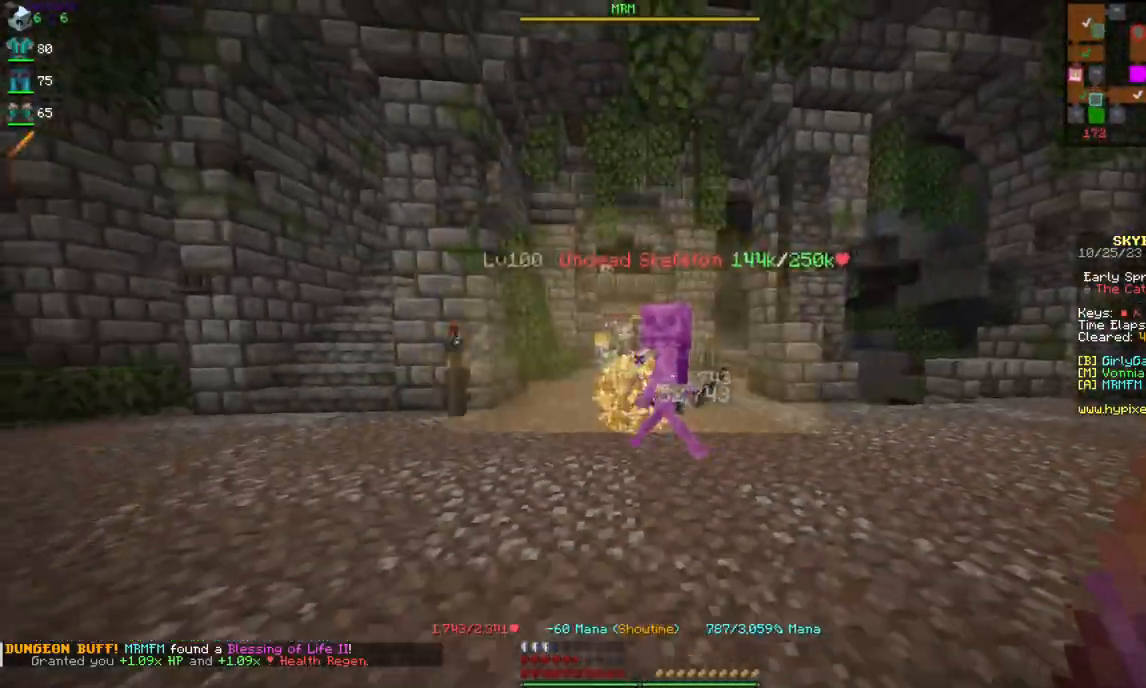
{"keys": ["d", "s"], "mouse": ["right"], "events": [[284, "d", "down"]]}
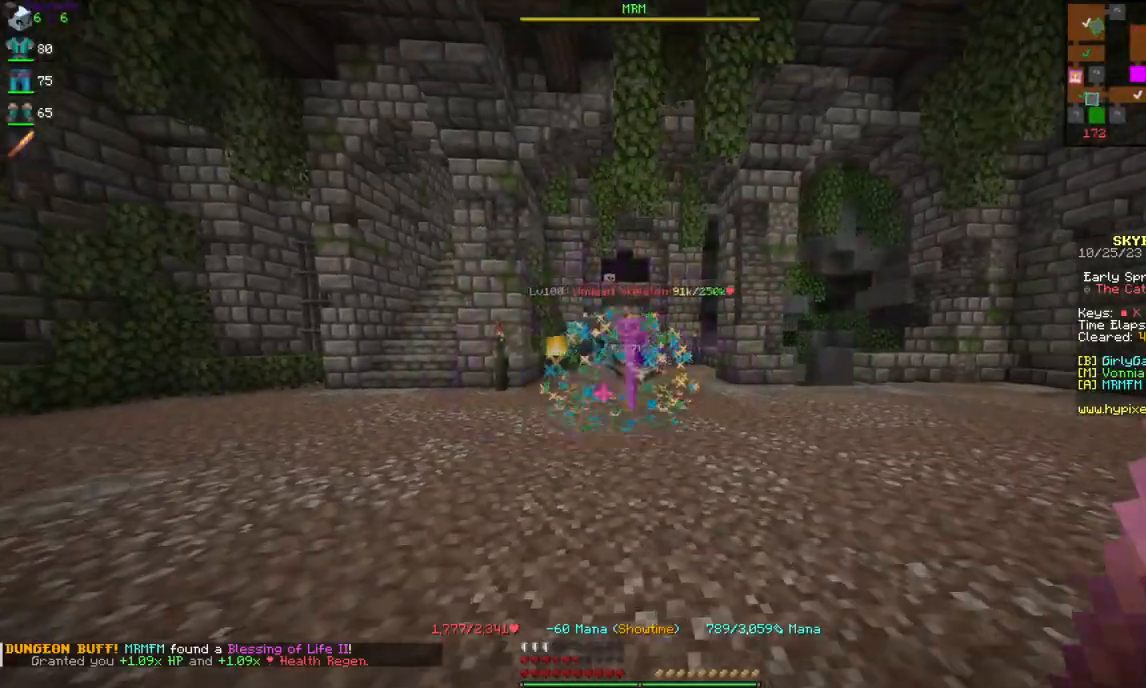
{"keys": ["a", "s"], "mouse": ["right"], "events": [[84, "d", "up"], [167, "a", "down"]]}
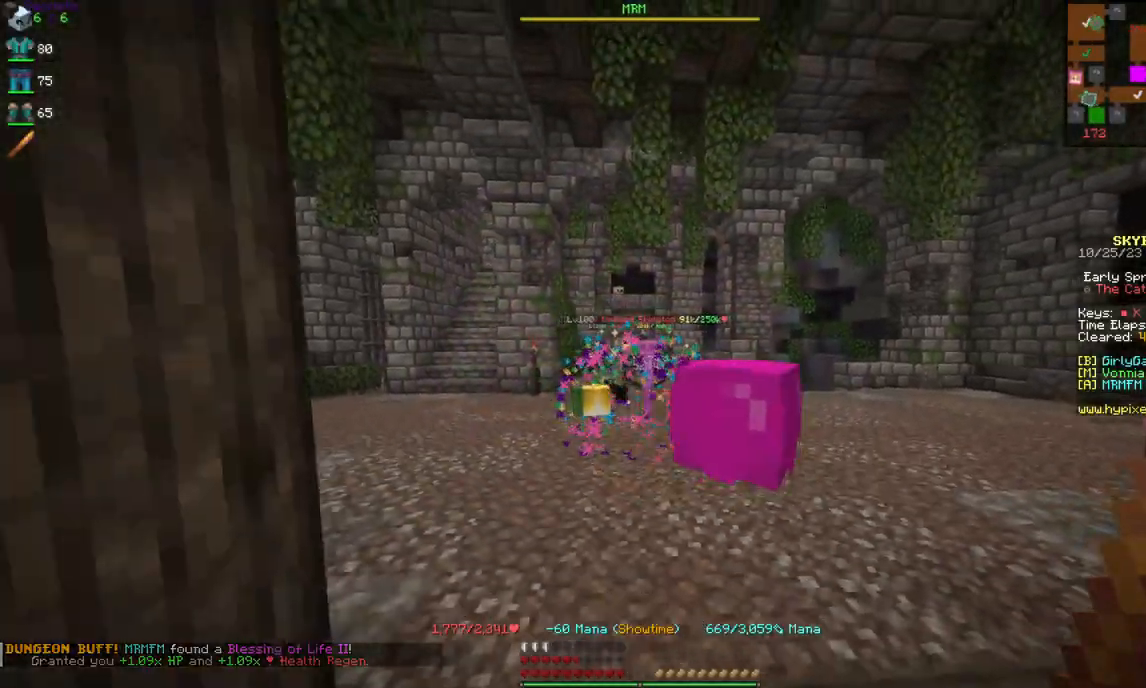
{"keys": ["a", "d", "w"], "mouse": ["right"], "events": [[17, "a", "up"], [17, "d", "down"], [17, "s", "up"], [34, "w", "down"], [184, "d", "up"], [250, "d", "down"], [467, "a", "down"]]}
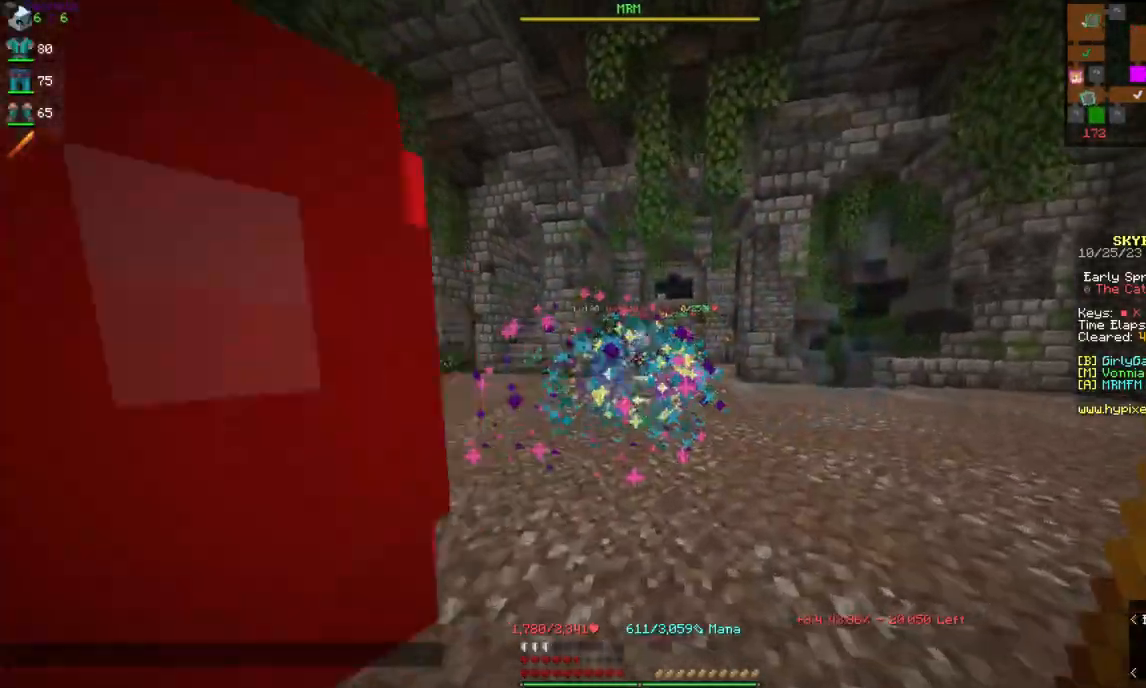
{"keys": ["a", "w"], "mouse": ["right"], "events": [[117, "d", "up"], [167, "a", "up"], [167, "w", "up"], [234, "a", "down"], [450, "w", "down"]]}
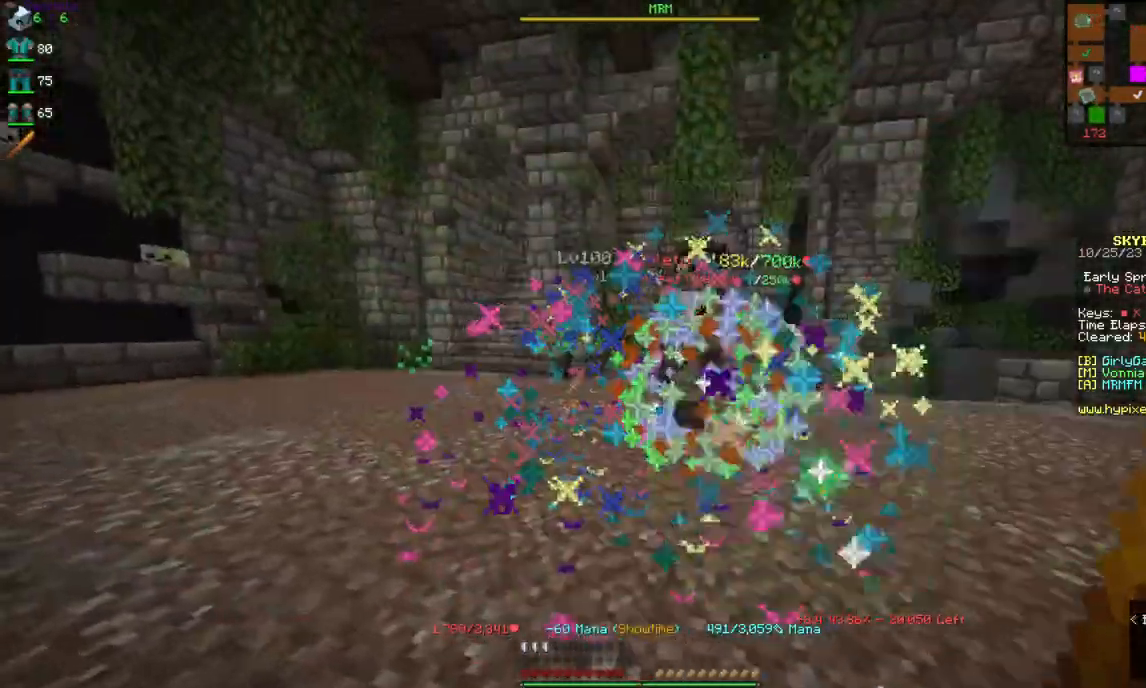
{"keys": ["a", "w"], "mouse": [], "events": [[67, "mouse_right", "up"]]}
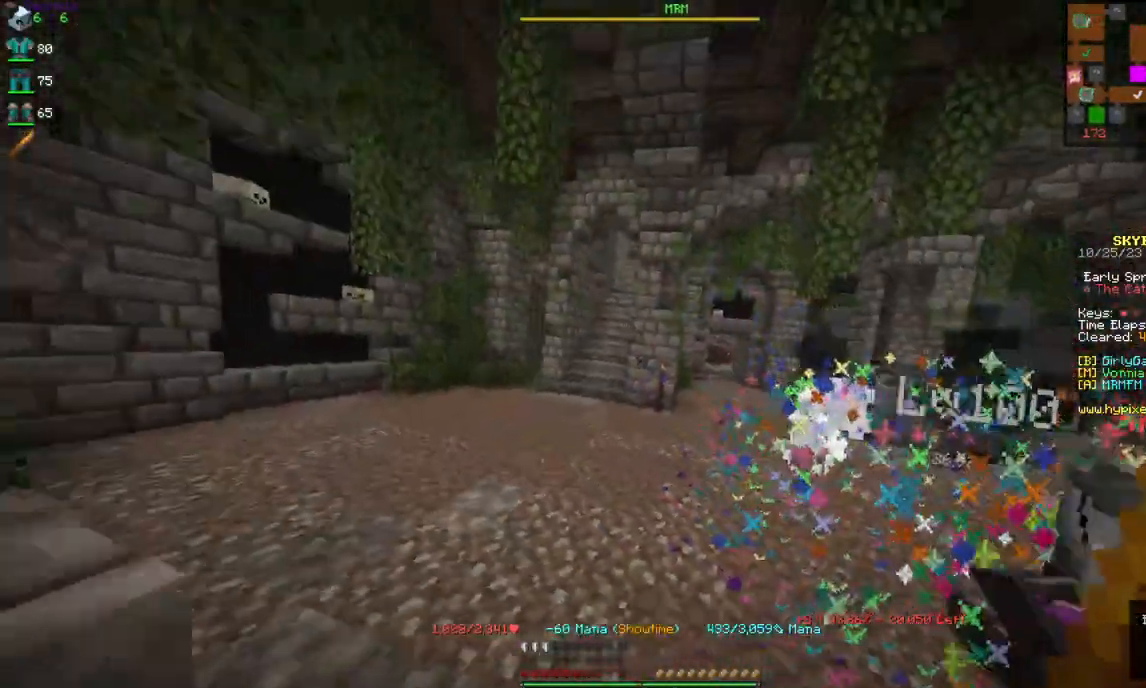
{"keys": ["w"], "mouse": [], "events": [[117, "a", "up"]]}
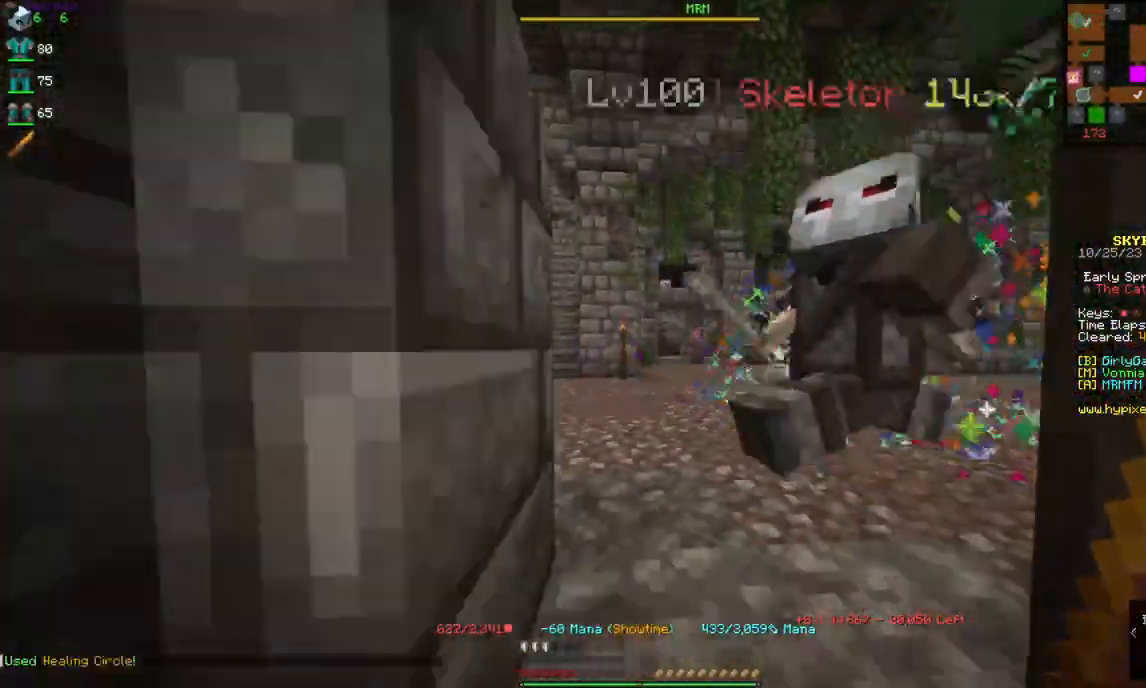
{"keys": ["w"], "mouse": [], "events": []}
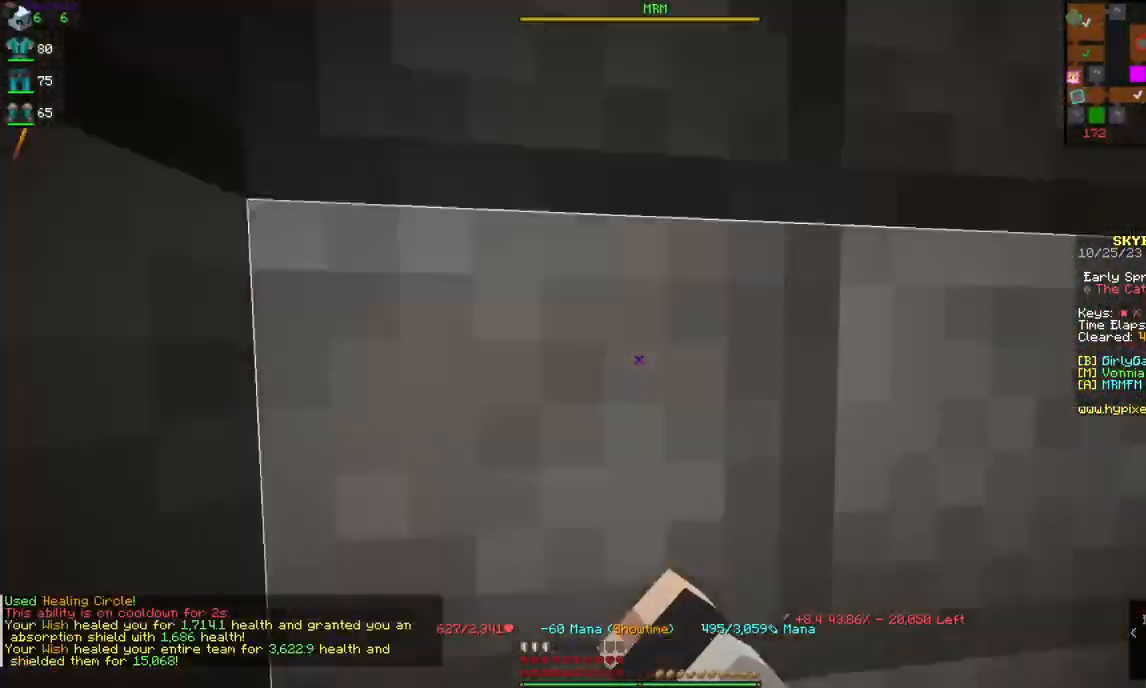
{"keys": ["s"], "mouse": [], "events": [[250, "d", "down"], [367, "w", "up"], [434, "d", "up"], [484, "s", "down"]]}
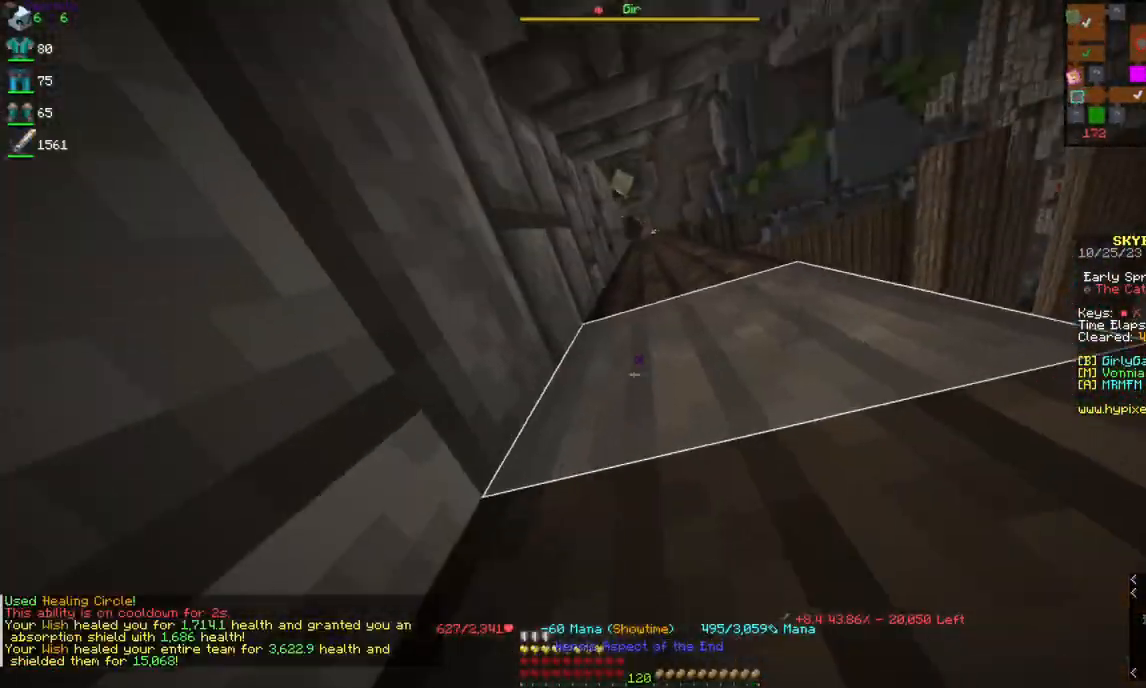
{"keys": ["space", "w"], "mouse": ["right"], "events": [[200, "s", "up"], [267, "space", "down"], [284, "w", "down"], [350, "mouse_right", "down"]]}
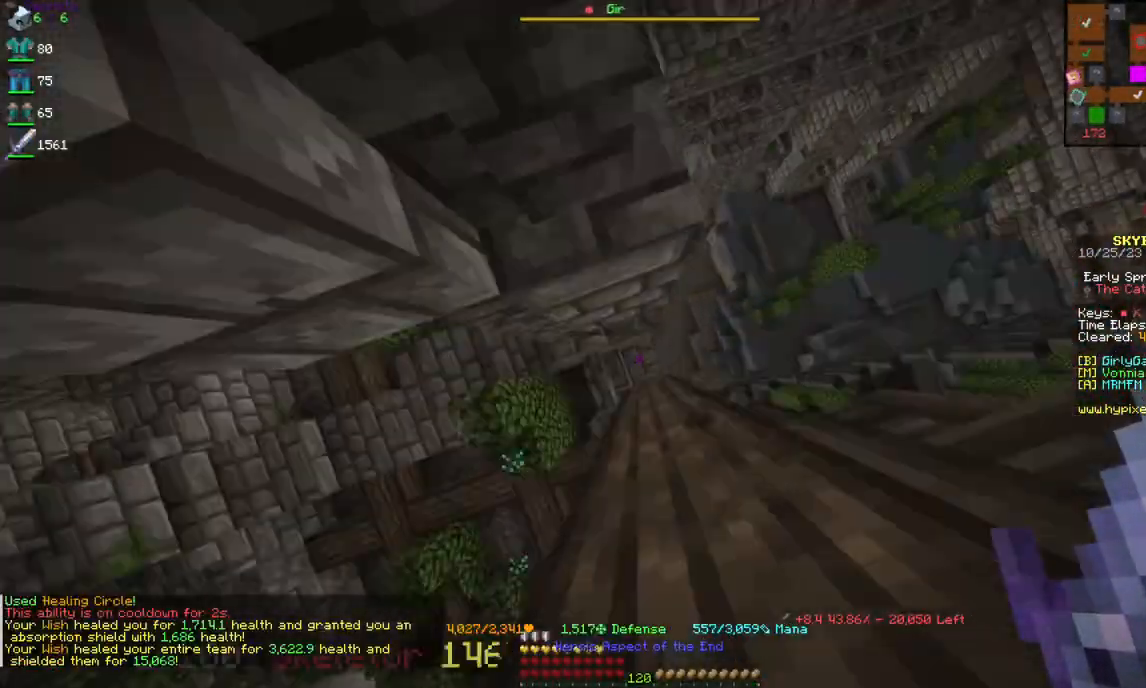
{"keys": ["w"], "mouse": [], "events": [[150, "mouse_right", "up"], [150, "space", "up"]]}
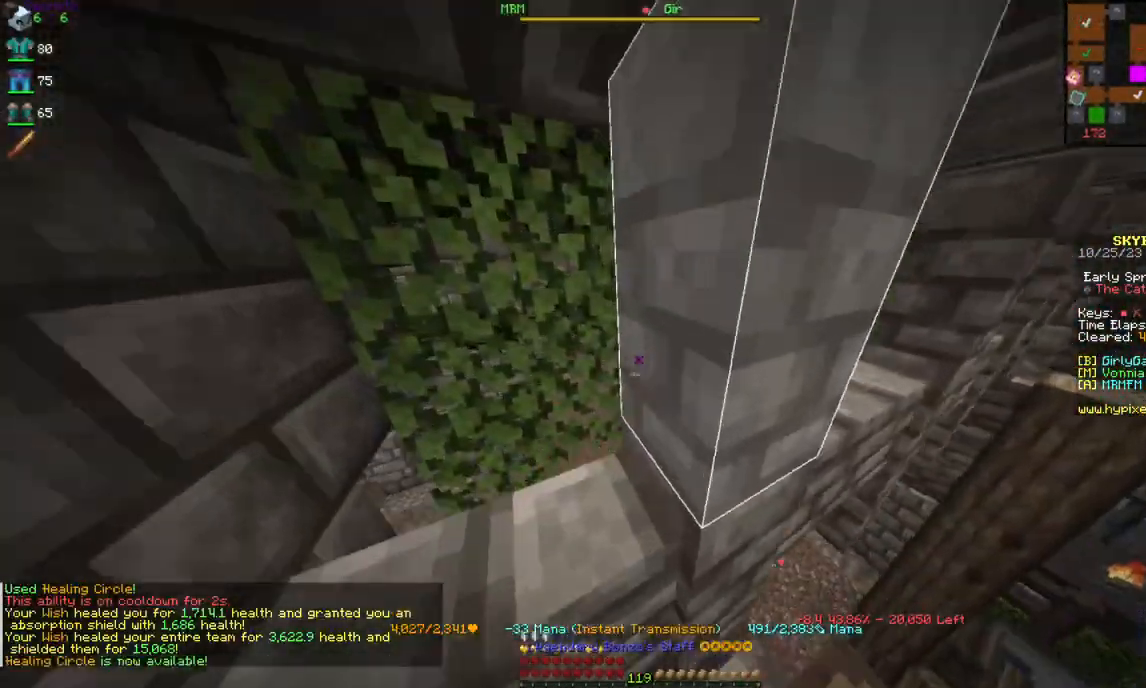
{"keys": ["d", "w"], "mouse": [], "events": [[134, "d", "down"]]}
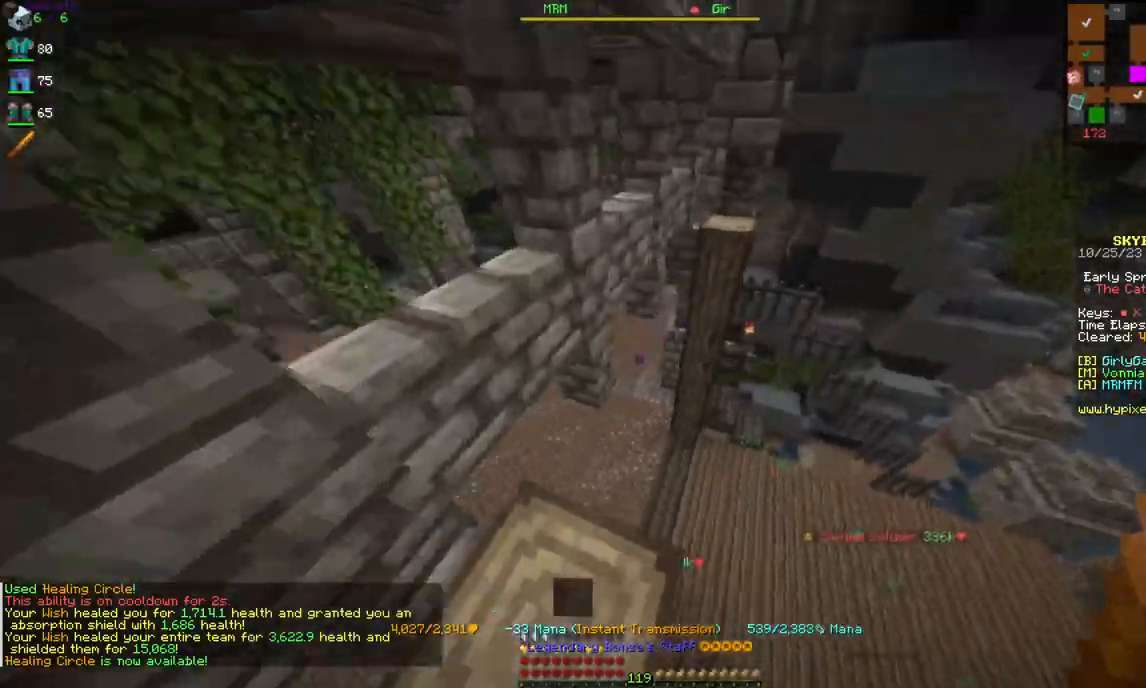
{"keys": ["d", "w"], "mouse": [], "events": [[100, "d", "up"], [217, "d", "down"], [350, "d", "up"], [450, "d", "down"]]}
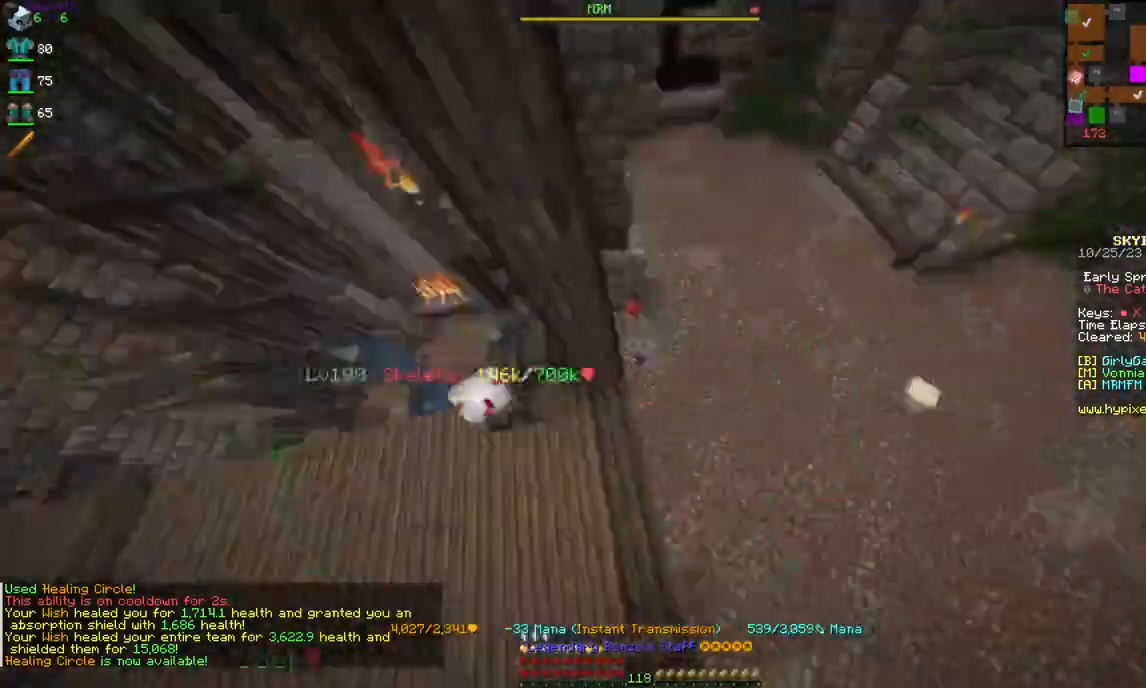
{"keys": ["s"], "mouse": ["right"], "events": [[100, "w", "up"], [117, "mouse_right", "down"], [134, "d", "up"], [167, "s", "down"]]}
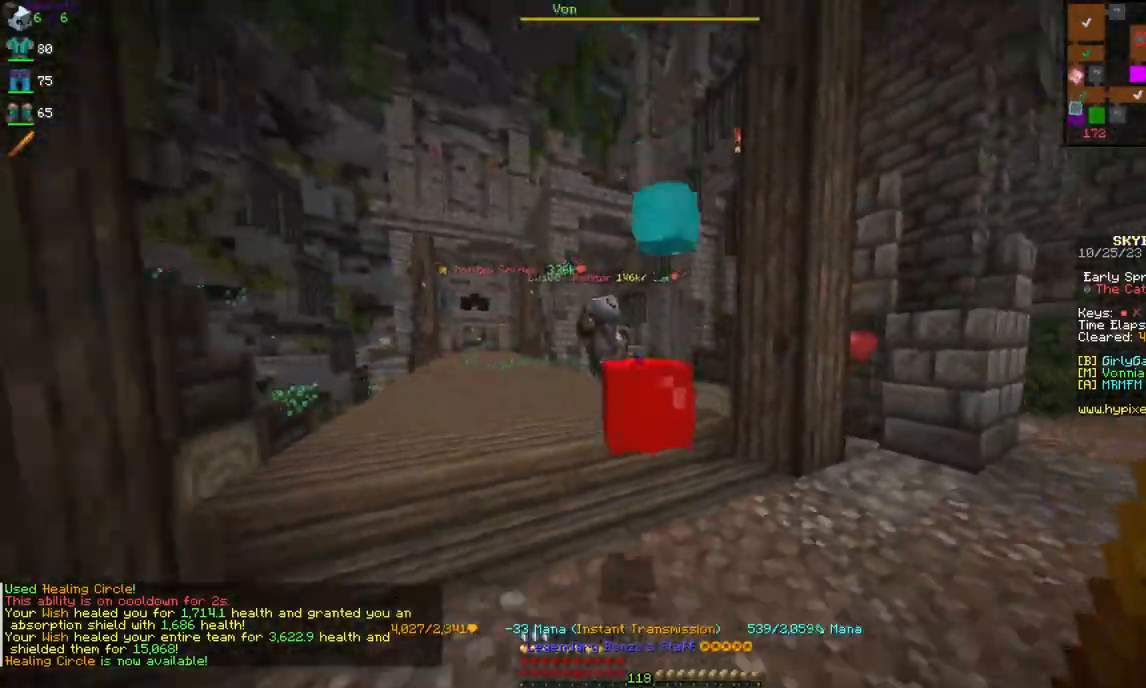
{"keys": ["d", "s"], "mouse": ["right"], "events": [[400, "d", "down"]]}
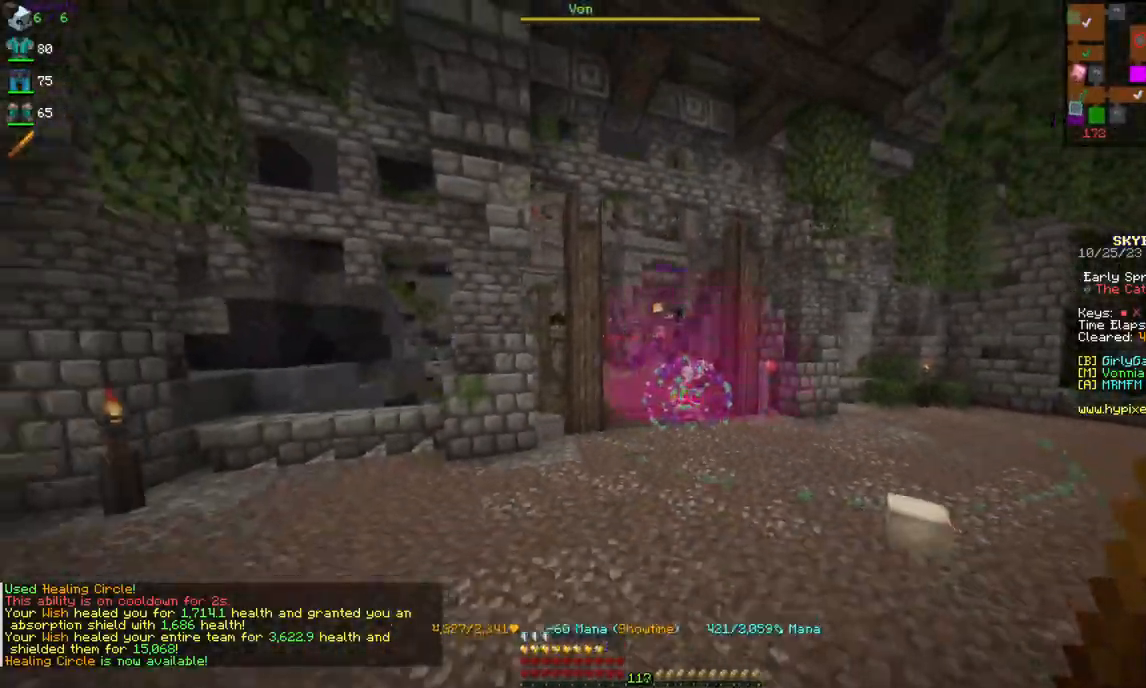
{"keys": ["d", "w"], "mouse": [], "events": [[34, "s", "up"], [134, "d", "up"], [167, "w", "down"], [400, "mouse_right", "up"], [450, "d", "down"]]}